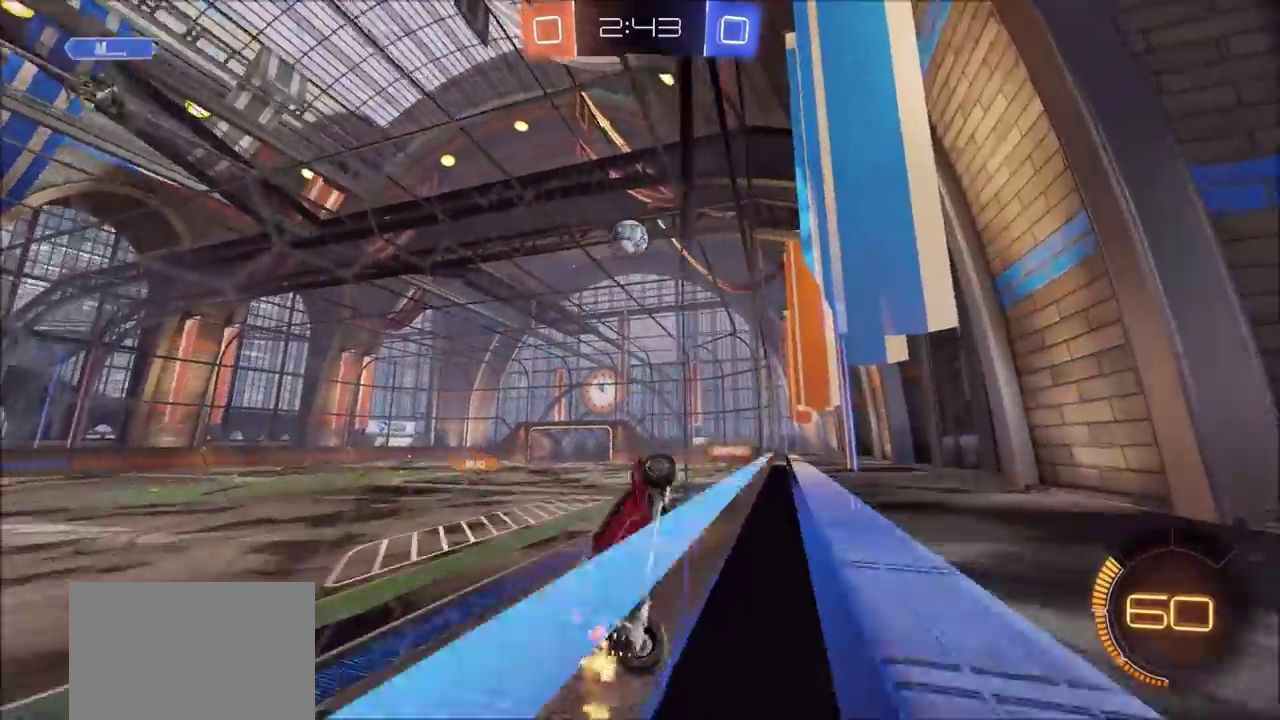
Gameplay with a controller (PlayStation layout); each line is a JSON object with the inputs held at the frame after it. "events" lists button and stick changes between this image and that frame as [ms after this image, input, new state], when the widget could be followed in between.
{"buttons": ["R2"], "left_stick": "right", "right_stick": "center", "events": [[217, "left_stick", "center"], [333, "left_stick", "right"], [350, "L1", "down"], [483, "L1", "up"]]}
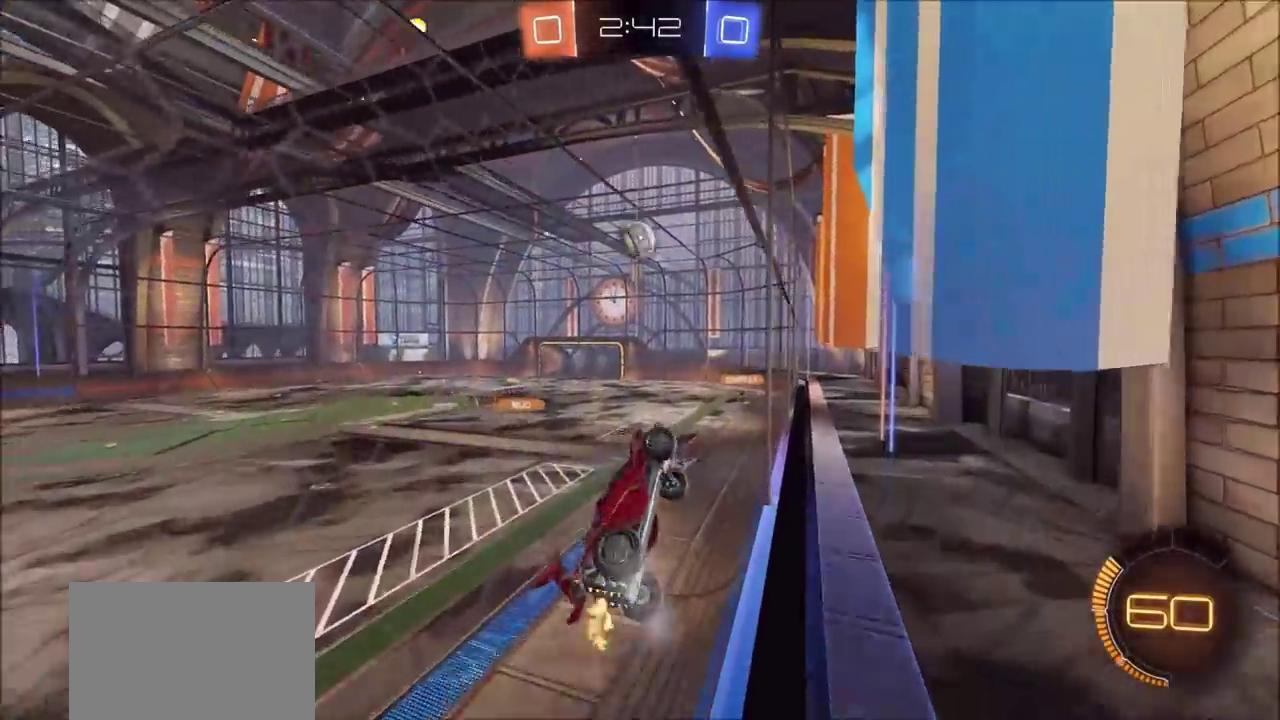
{"buttons": ["CIRCLE", "R2"], "left_stick": "center", "right_stick": "center", "events": [[317, "CIRCLE", "down"], [333, "left_stick", "center"]]}
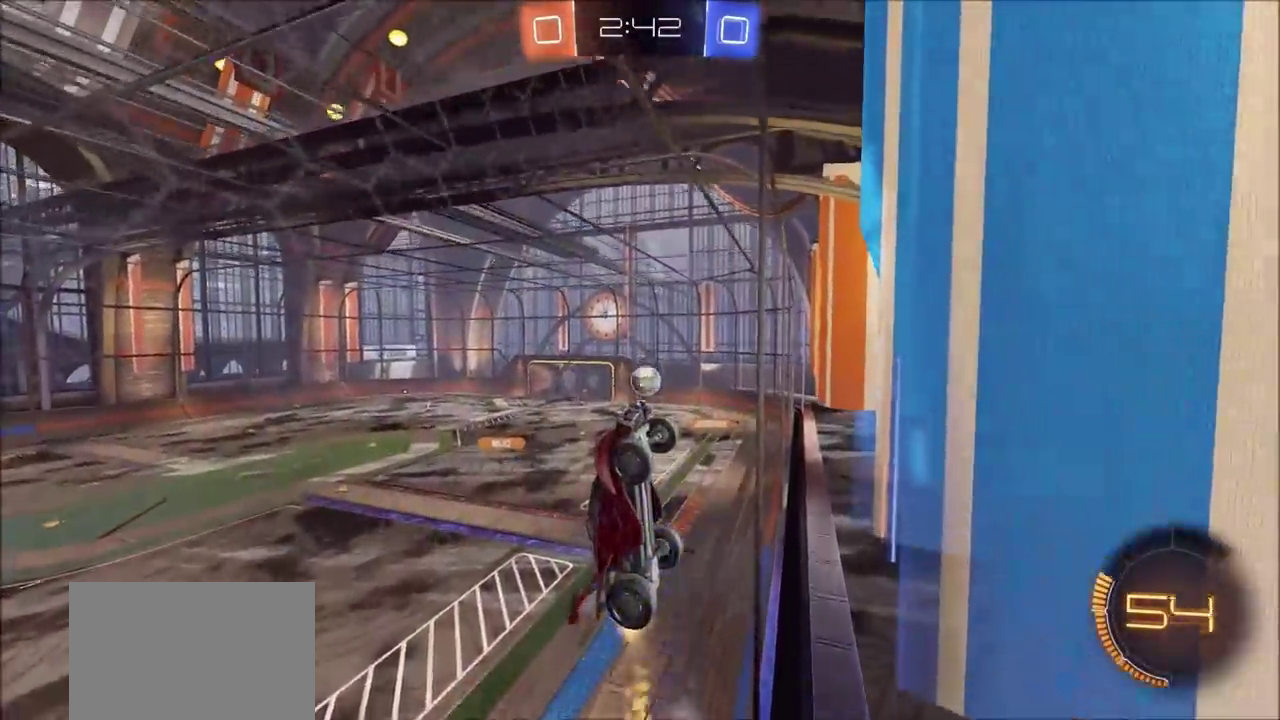
{"buttons": ["R2"], "left_stick": "center", "right_stick": "center", "events": [[50, "left_stick", "right"], [117, "left_stick", "up-right"], [167, "left_stick", "center"], [317, "CIRCLE", "up"]]}
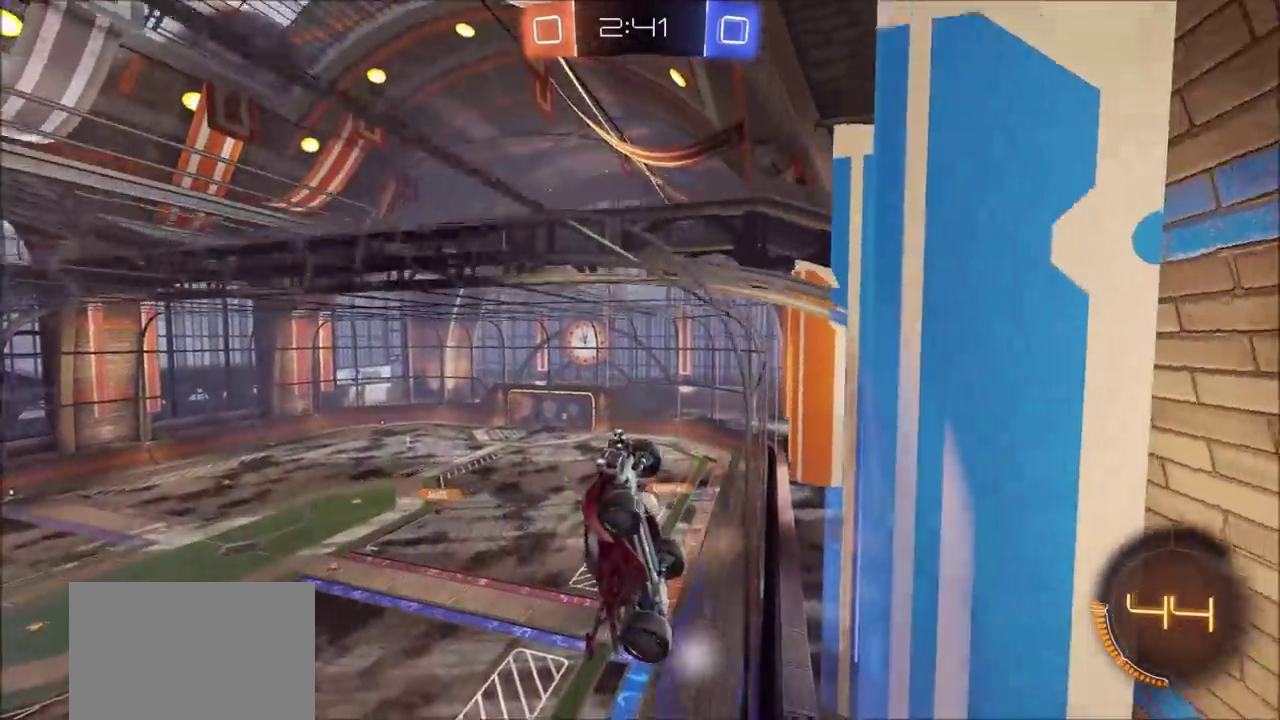
{"buttons": ["L2"], "left_stick": "left", "right_stick": "center", "events": [[383, "left_stick", "left"], [400, "L2", "down"], [433, "R2", "up"]]}
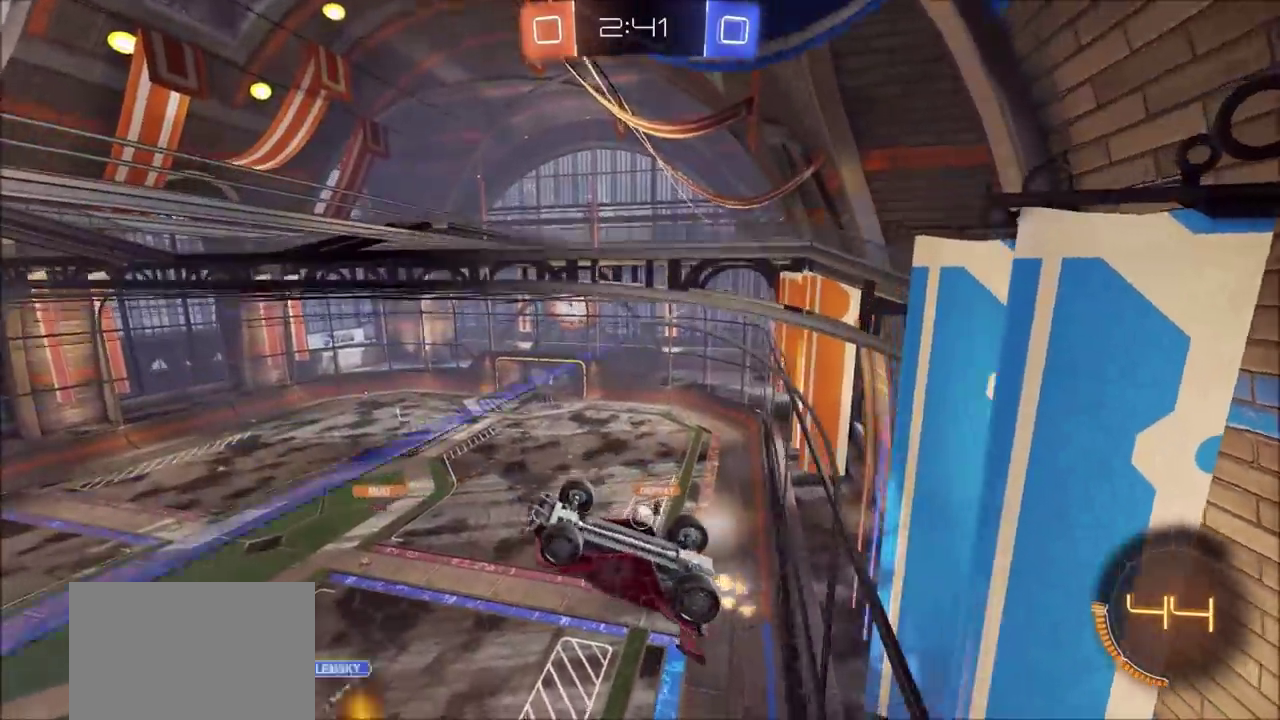
{"buttons": ["R2"], "left_stick": "down", "right_stick": "center", "events": [[17, "left_stick", "center"], [33, "L2", "up"], [117, "left_stick", "right"], [183, "L2", "down"], [283, "L2", "up"], [300, "R2", "down"], [383, "left_stick", "down-right"], [450, "left_stick", "down"]]}
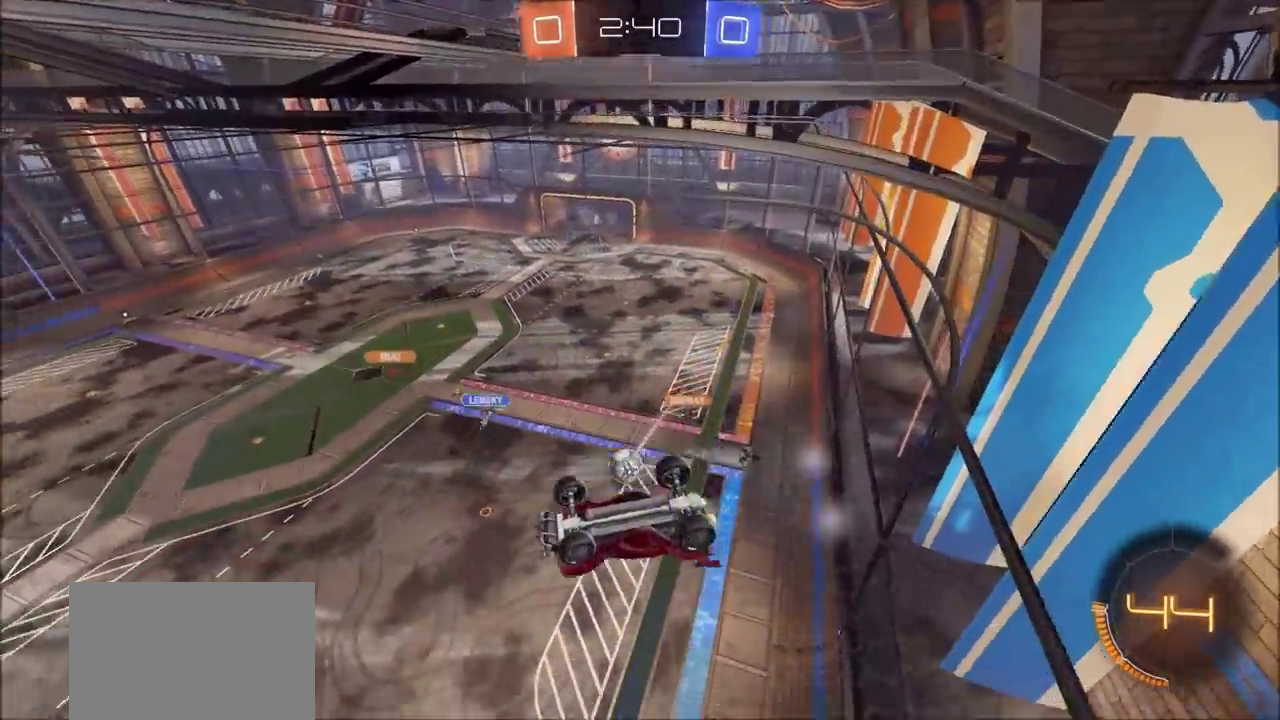
{"buttons": ["R2"], "left_stick": "down", "right_stick": "center", "events": [[50, "CIRCLE", "down"], [100, "left_stick", "down-left"], [300, "left_stick", "center"], [317, "CIRCLE", "up"], [500, "left_stick", "down"]]}
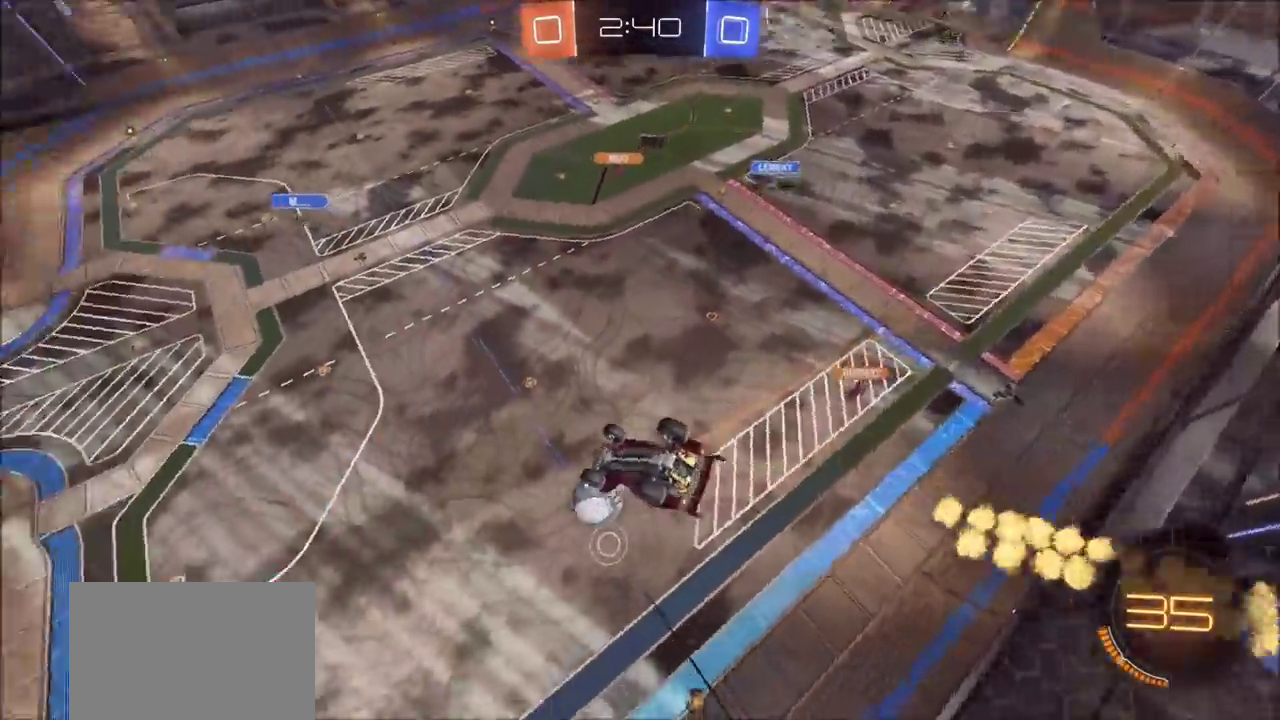
{"buttons": ["R2"], "left_stick": "left", "right_stick": "center", "events": [[50, "left_stick", "down-left"], [150, "left_stick", "up-right"], [167, "L1", "down"], [300, "left_stick", "left"], [417, "L1", "up"]]}
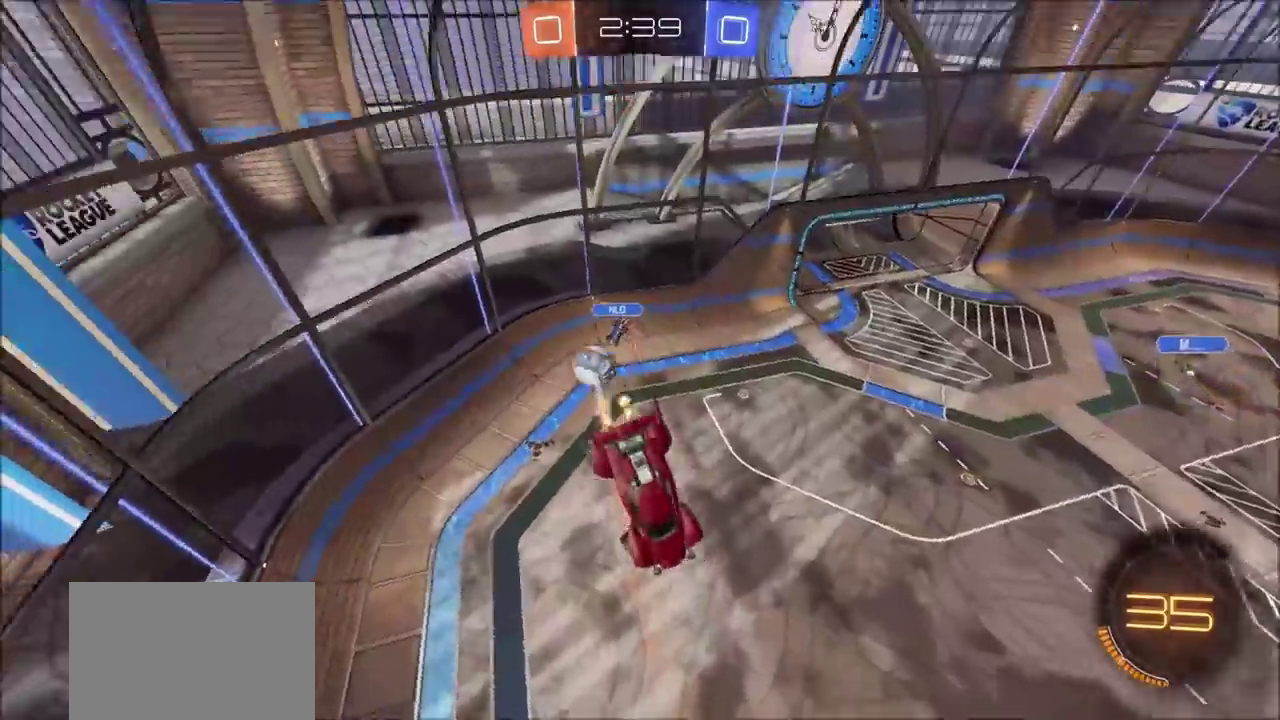
{"buttons": [], "left_stick": "center", "right_stick": "center", "events": [[67, "R2", "up"], [117, "left_stick", "center"], [367, "left_stick", "down-left"], [467, "left_stick", "center"]]}
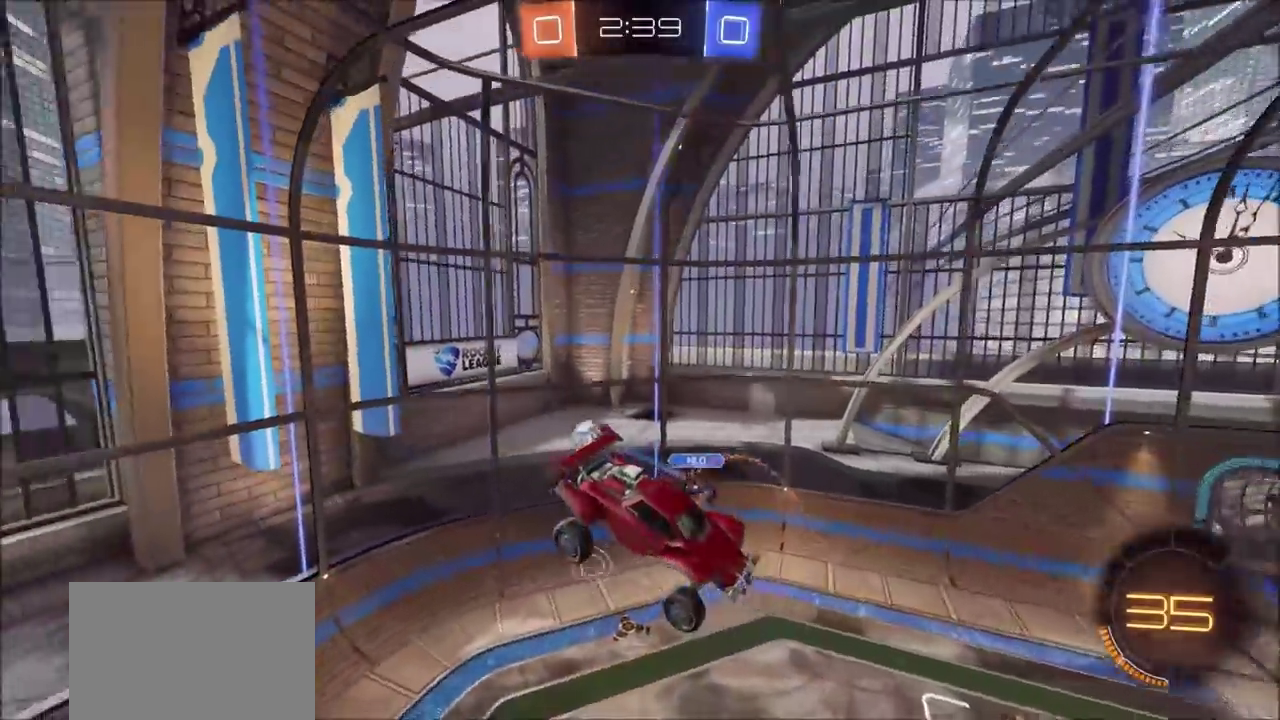
{"buttons": [], "left_stick": "down-left", "right_stick": "center", "events": [[117, "R2", "down"], [150, "TRIANGLE", "down"], [167, "left_stick", "down"], [217, "TRIANGLE", "up"], [300, "left_stick", "center"], [367, "R2", "up"], [450, "left_stick", "down-left"]]}
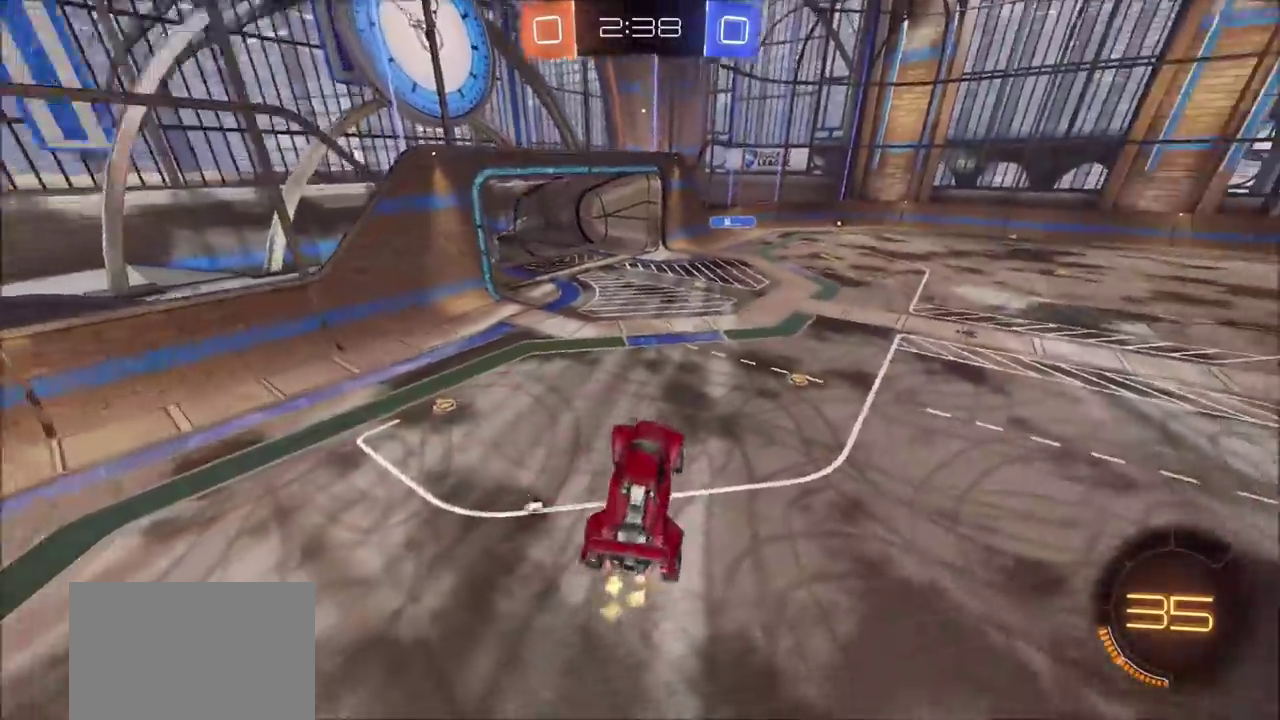
{"buttons": ["CIRCLE", "R2"], "left_stick": "center", "right_stick": "center", "events": [[67, "left_stick", "center"], [167, "CIRCLE", "down"], [167, "R2", "down"], [167, "left_stick", "up"], [233, "CROSS", "down"], [350, "CROSS", "up"], [450, "left_stick", "center"]]}
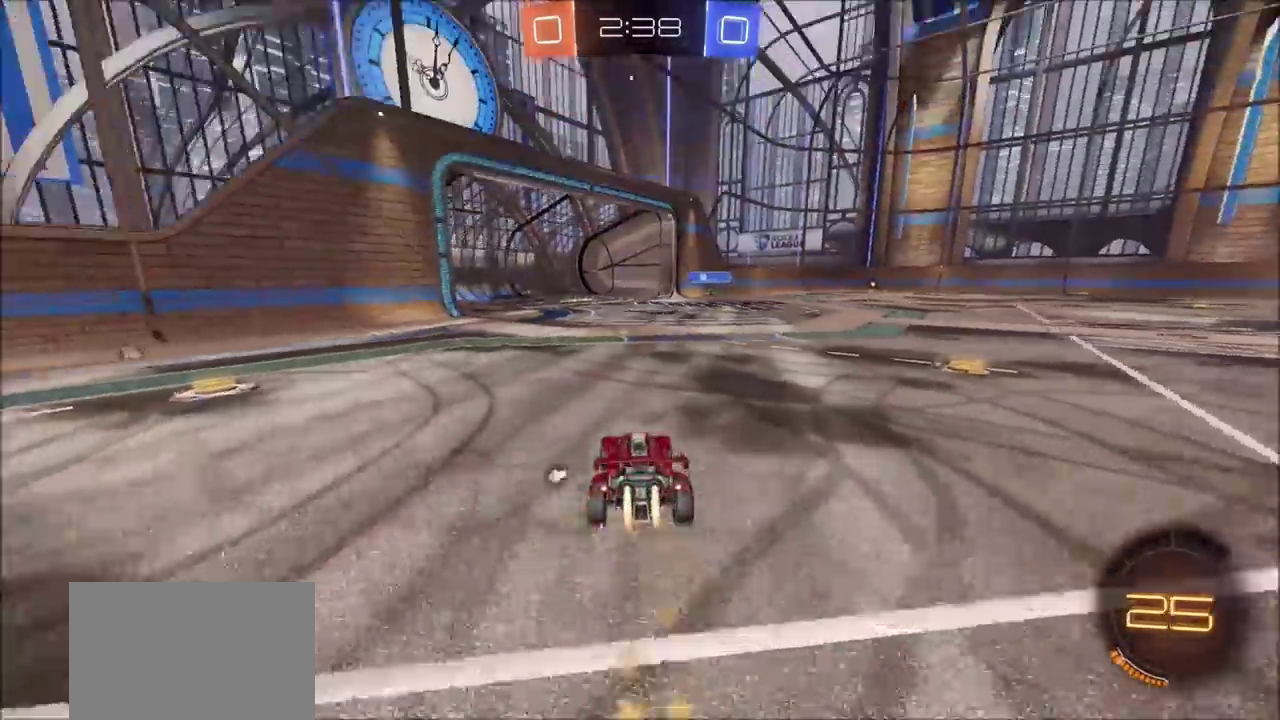
{"buttons": ["CIRCLE", "R2"], "left_stick": "left", "right_stick": "center", "events": [[367, "left_stick", "left"]]}
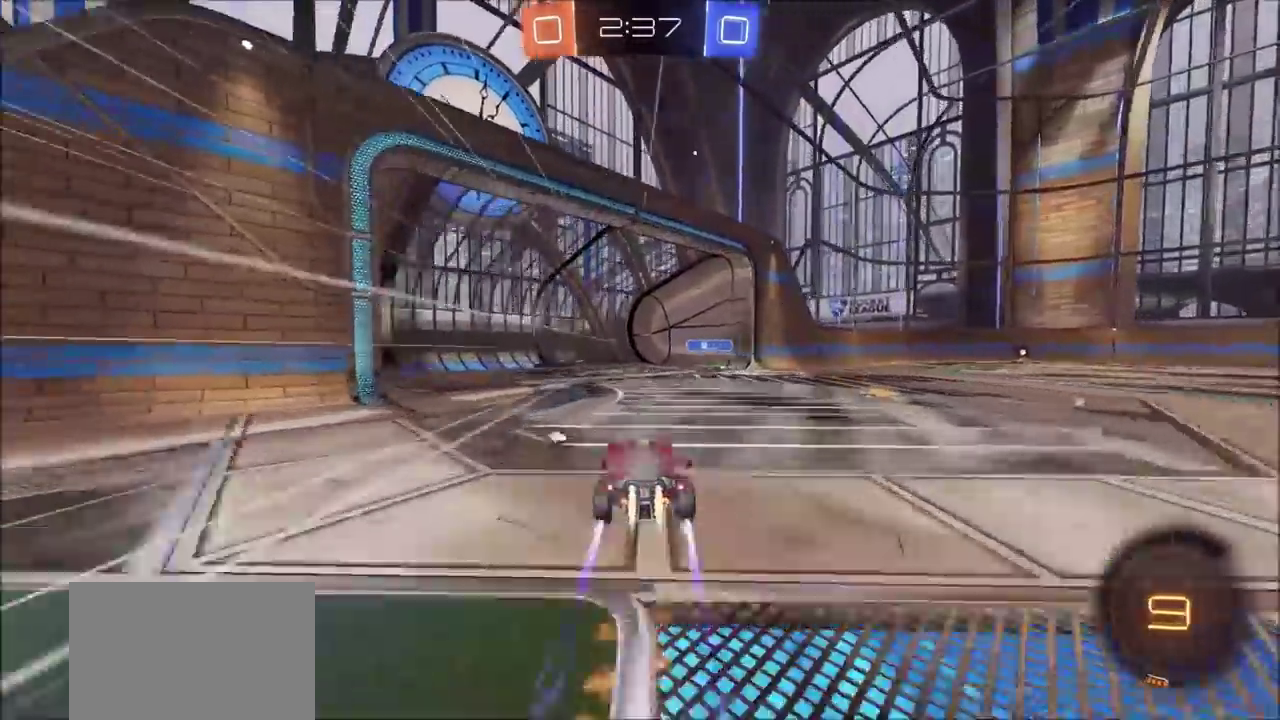
{"buttons": ["CROSS", "CIRCLE", "TRIANGLE", "R2"], "left_stick": "right", "right_stick": "center", "events": [[17, "left_stick", "up-left"], [67, "left_stick", "center"], [317, "CROSS", "down"], [317, "left_stick", "right"], [417, "CROSS", "up"], [467, "CROSS", "down"], [500, "TRIANGLE", "down"]]}
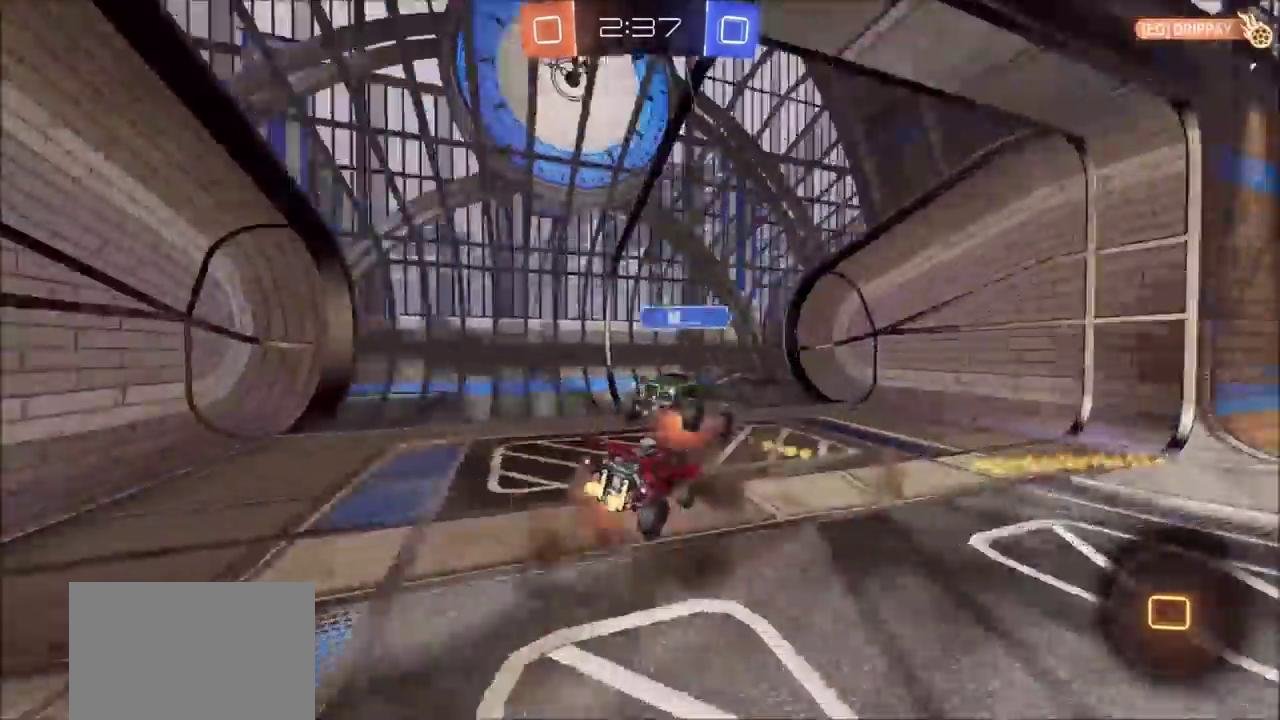
{"buttons": ["CIRCLE", "L1", "R2"], "left_stick": "down-right", "right_stick": "center", "events": [[117, "TRIANGLE", "up"], [133, "CROSS", "up"], [417, "L1", "down"], [450, "left_stick", "down-right"]]}
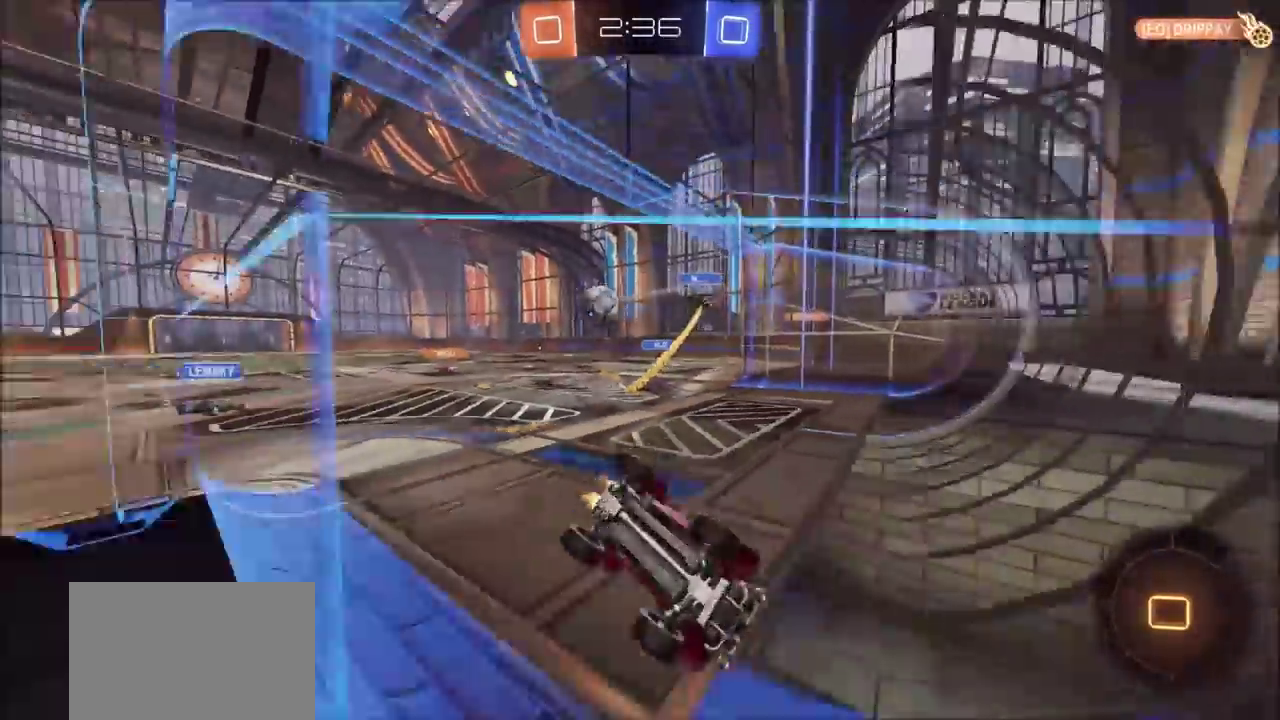
{"buttons": ["CIRCLE", "R2"], "left_stick": "left", "right_stick": "center", "events": [[50, "L1", "up"], [183, "left_stick", "center"], [350, "left_stick", "left"]]}
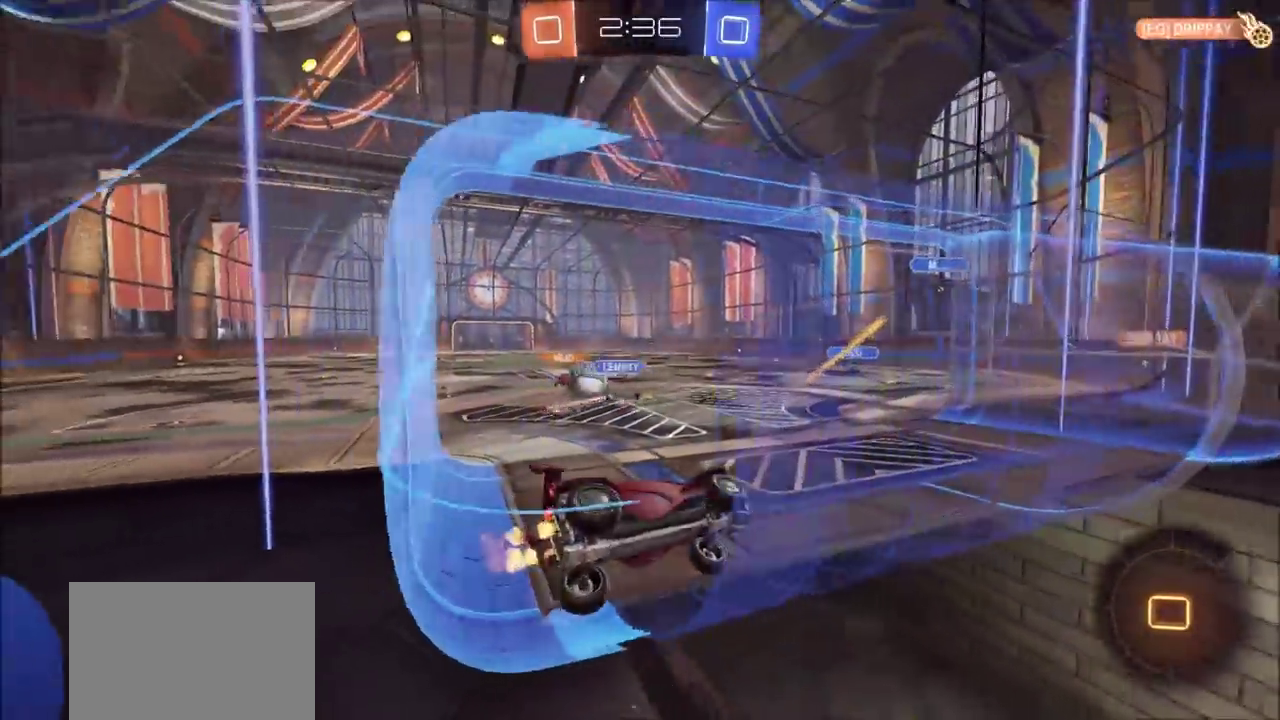
{"buttons": ["CIRCLE", "R2"], "left_stick": "left", "right_stick": "center", "events": []}
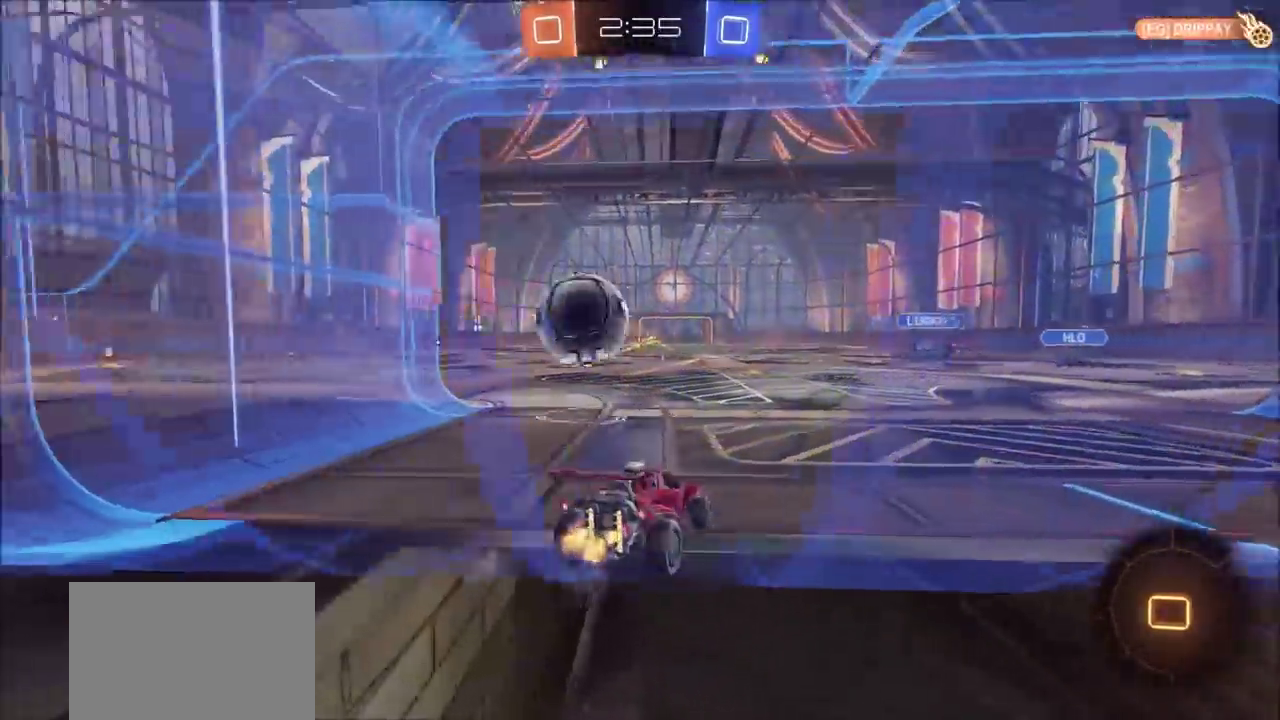
{"buttons": [], "left_stick": "center", "right_stick": "center", "events": [[50, "left_stick", "center"], [117, "CROSS", "down"], [117, "left_stick", "up"], [150, "L1", "down"], [183, "CROSS", "up"], [233, "CROSS", "down"], [283, "TRIANGLE", "down"], [350, "CROSS", "up"], [417, "CIRCLE", "up"], [417, "L1", "up"], [417, "TRIANGLE", "up"], [467, "R2", "up"], [483, "left_stick", "center"]]}
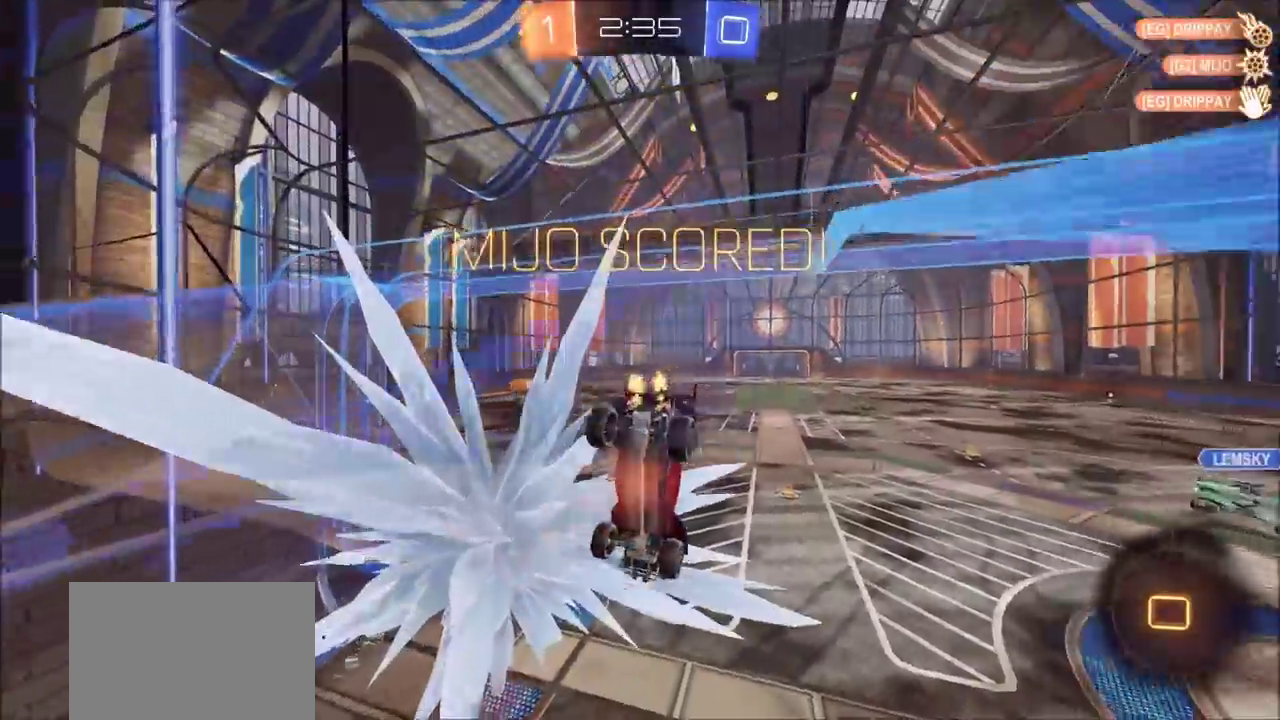
{"buttons": [], "left_stick": "center", "right_stick": "center", "events": []}
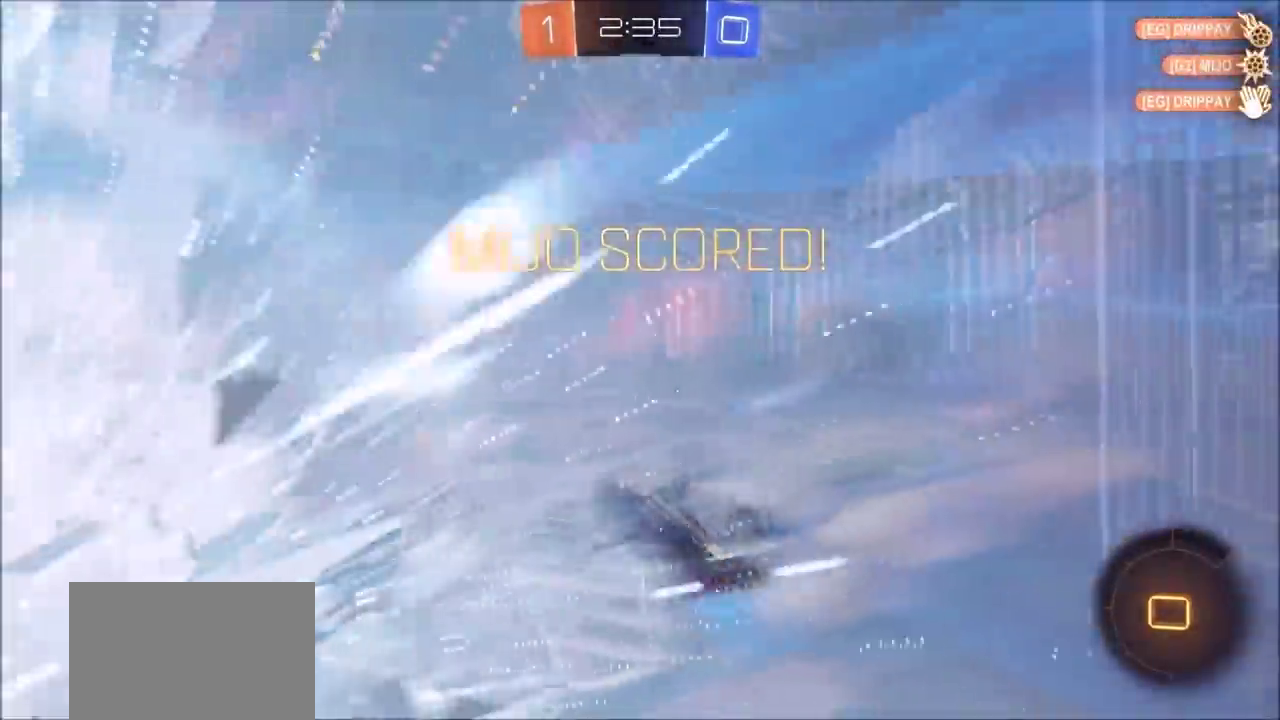
{"buttons": [], "left_stick": "down", "right_stick": "center", "events": [[83, "left_stick", "up"], [267, "left_stick", "down-right"], [367, "left_stick", "down"]]}
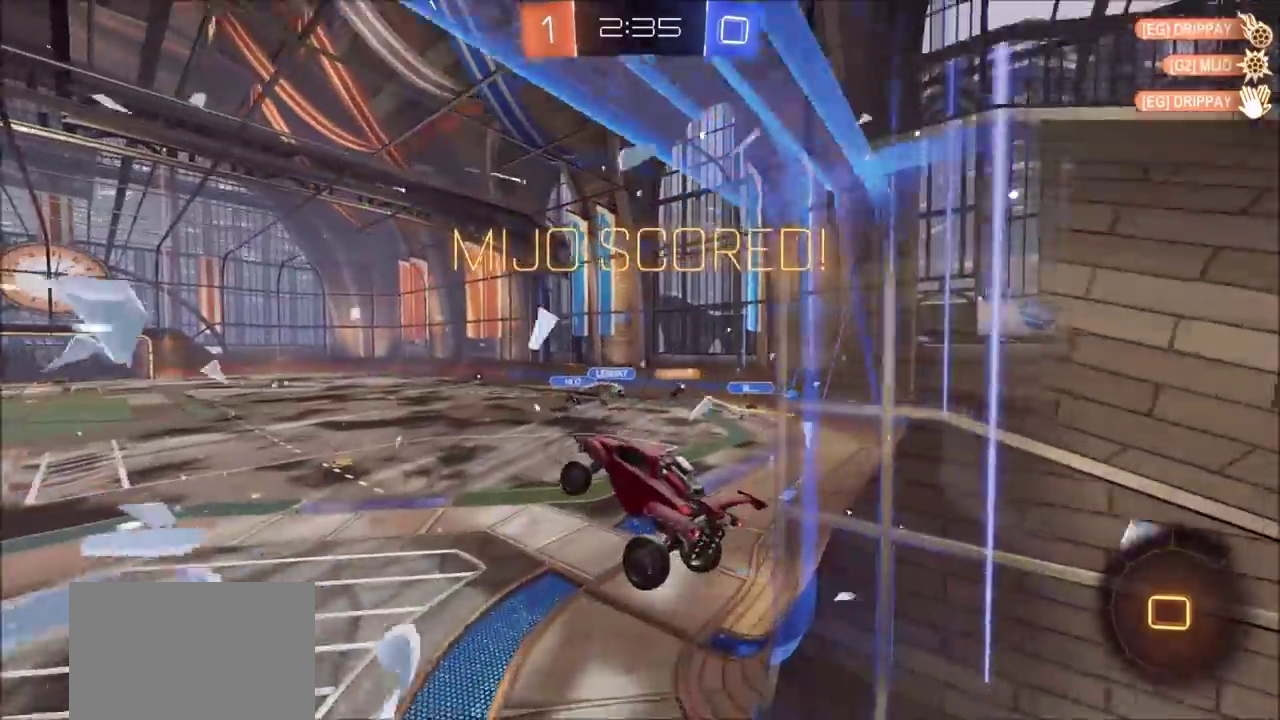
{"buttons": ["R2"], "left_stick": "down", "right_stick": "center", "events": [[83, "L1", "down"], [150, "L1", "up"], [150, "left_stick", "down-right"], [250, "R2", "down"], [333, "TRIANGLE", "down"], [400, "left_stick", "down"], [450, "TRIANGLE", "up"]]}
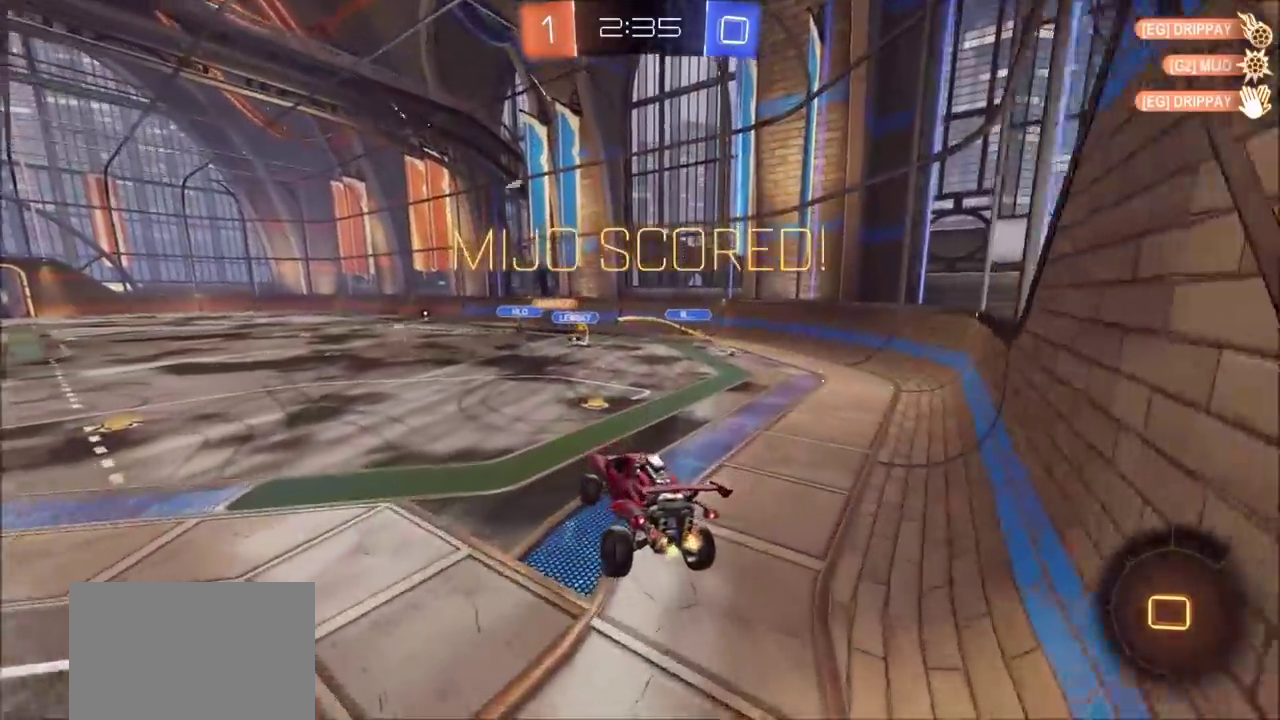
{"buttons": ["L1"], "left_stick": "up-left", "right_stick": "center", "events": [[67, "left_stick", "left"], [117, "left_stick", "up-left"], [233, "left_stick", "center"], [383, "CROSS", "down"], [383, "left_stick", "up-left"], [400, "L1", "down"], [450, "R2", "up"], [467, "CROSS", "up"]]}
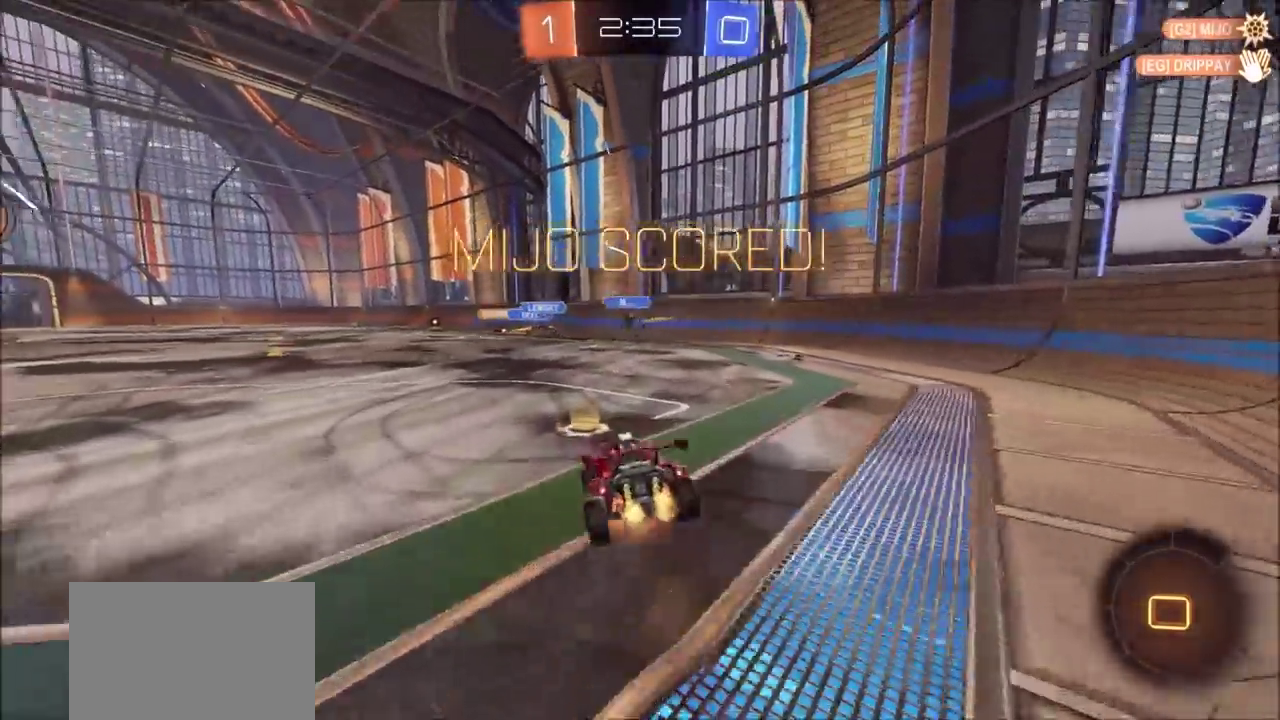
{"buttons": ["TRIANGLE"], "left_stick": "center", "right_stick": "center", "events": [[17, "CROSS", "down"], [100, "CROSS", "up"], [200, "L1", "up"], [233, "left_stick", "center"], [500, "TRIANGLE", "down"]]}
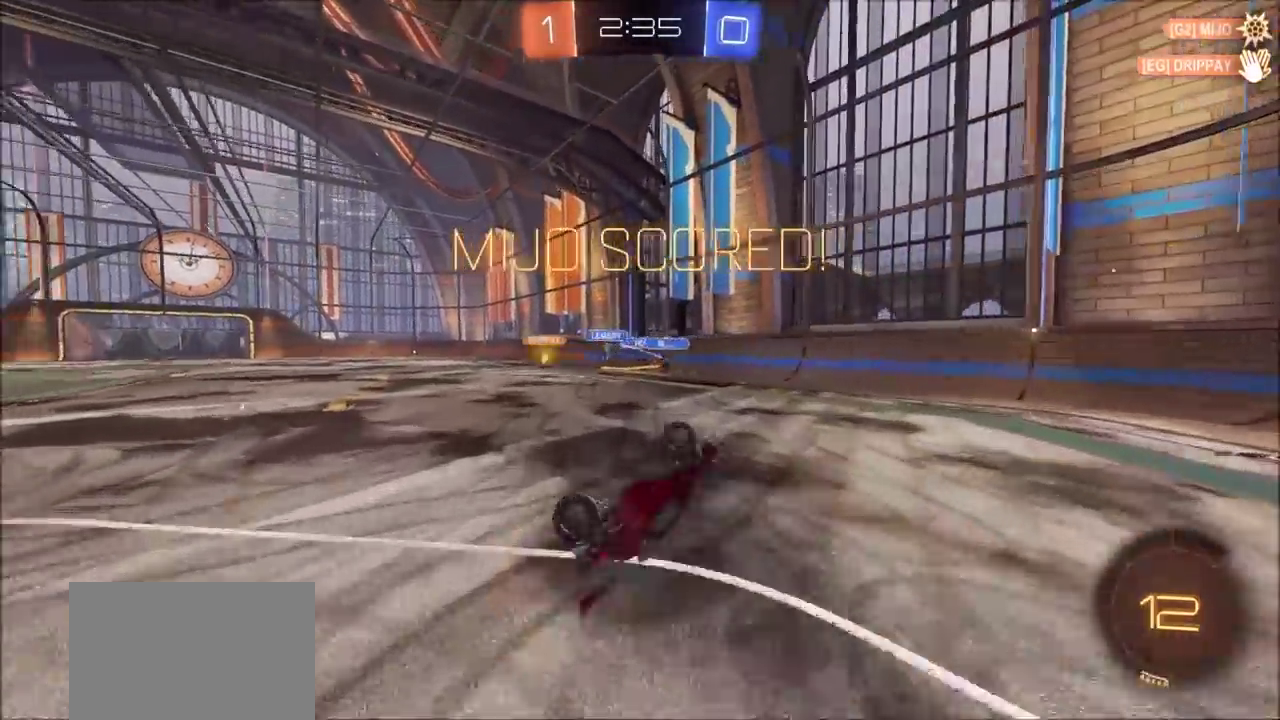
{"buttons": [], "left_stick": "center", "right_stick": "center", "events": [[117, "TRIANGLE", "up"]]}
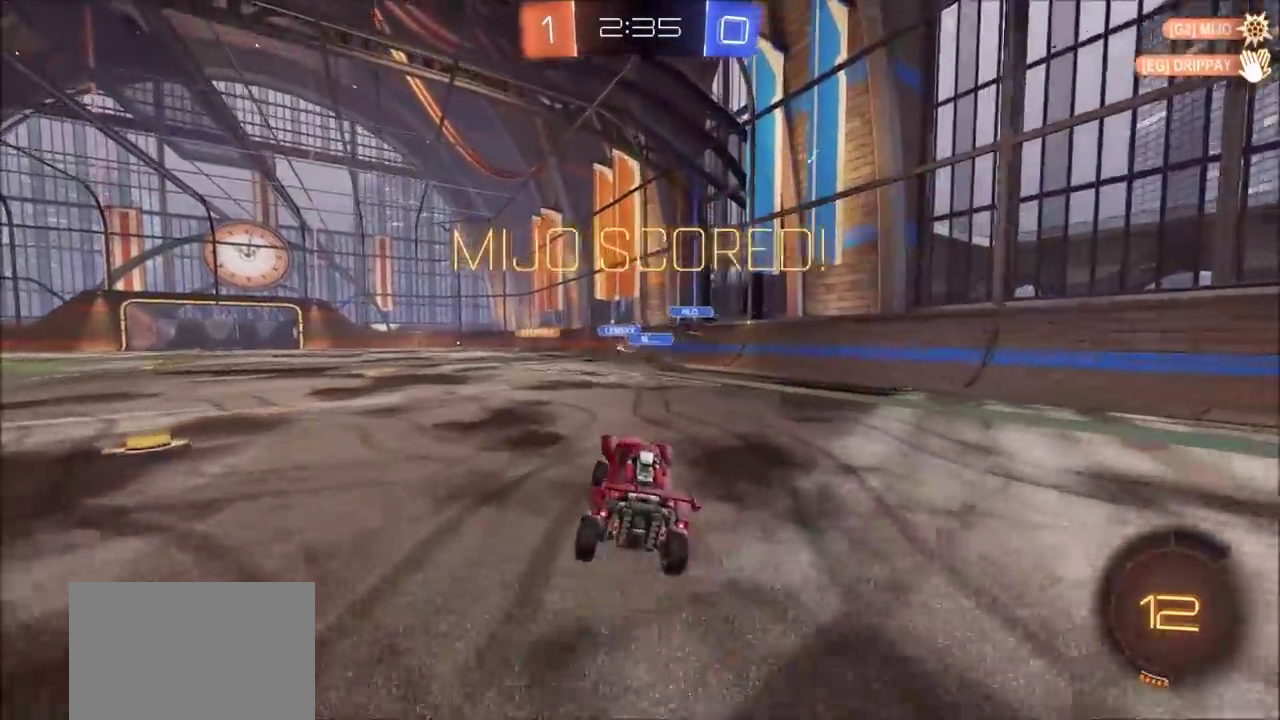
{"buttons": [], "left_stick": "center", "right_stick": "center", "events": []}
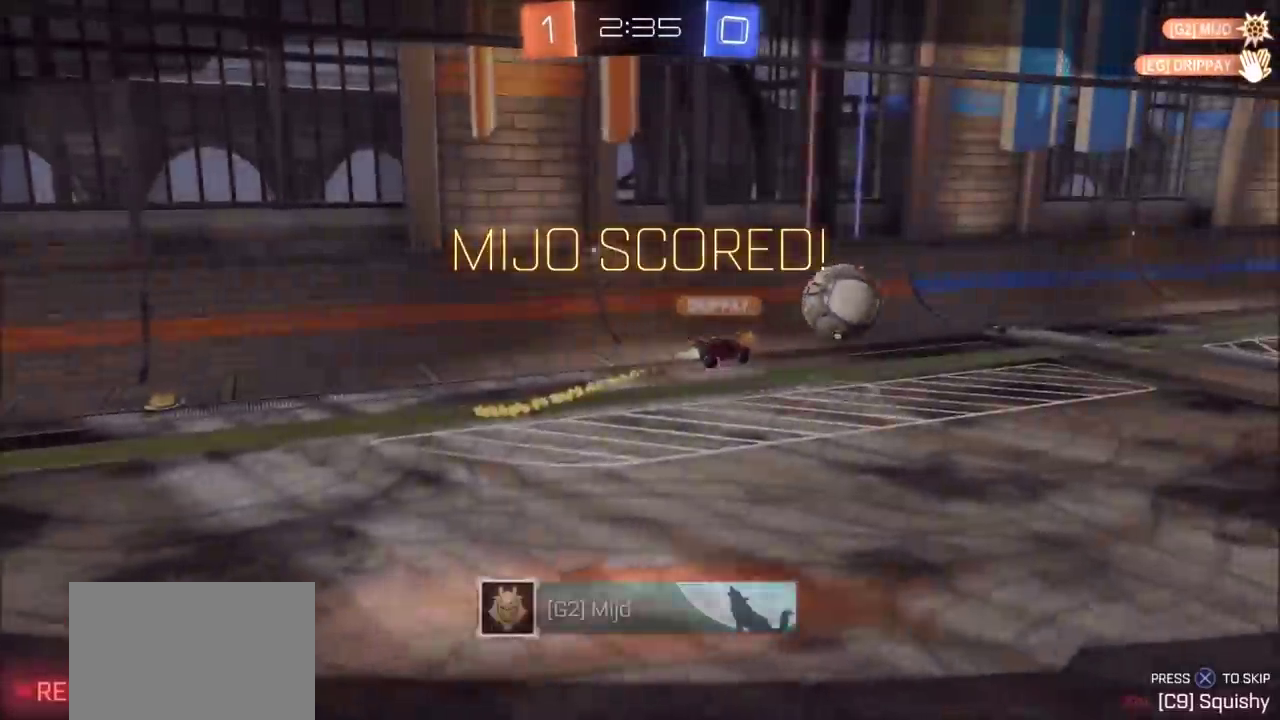
{"buttons": [], "left_stick": "center", "right_stick": "center", "events": [[350, "CROSS", "down"], [467, "CROSS", "up"]]}
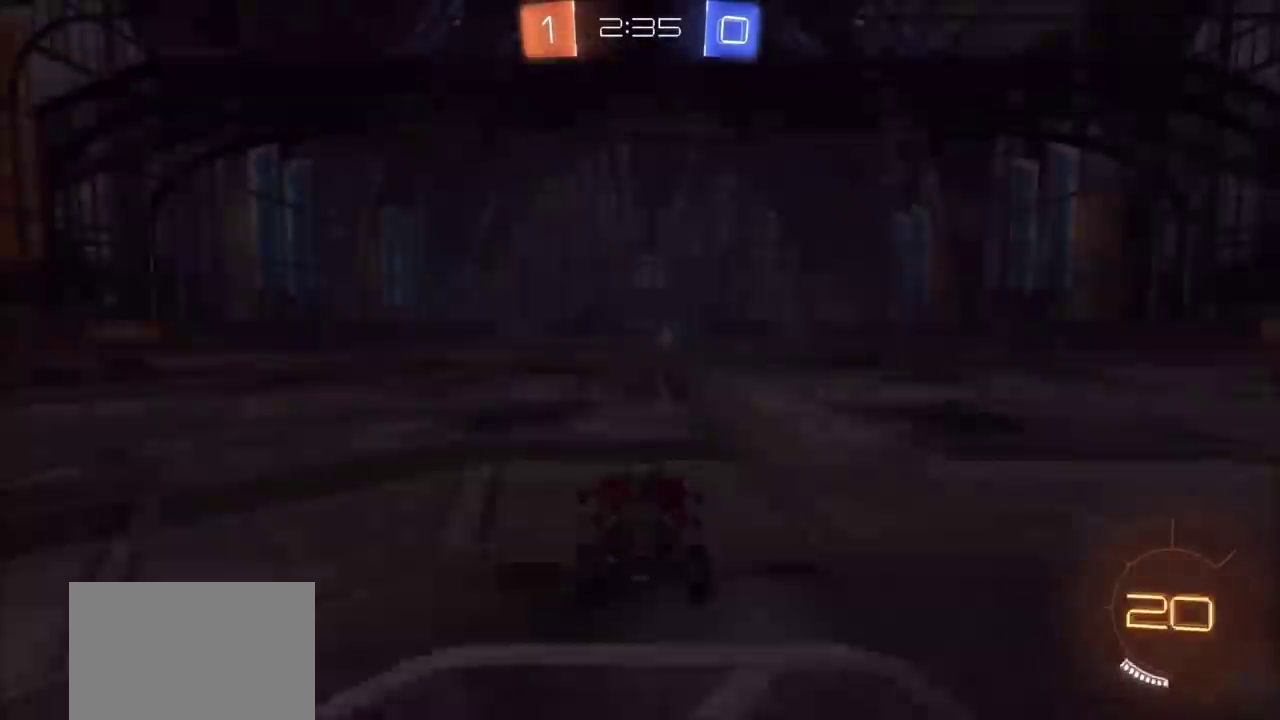
{"buttons": [], "left_stick": "center", "right_stick": "center", "events": []}
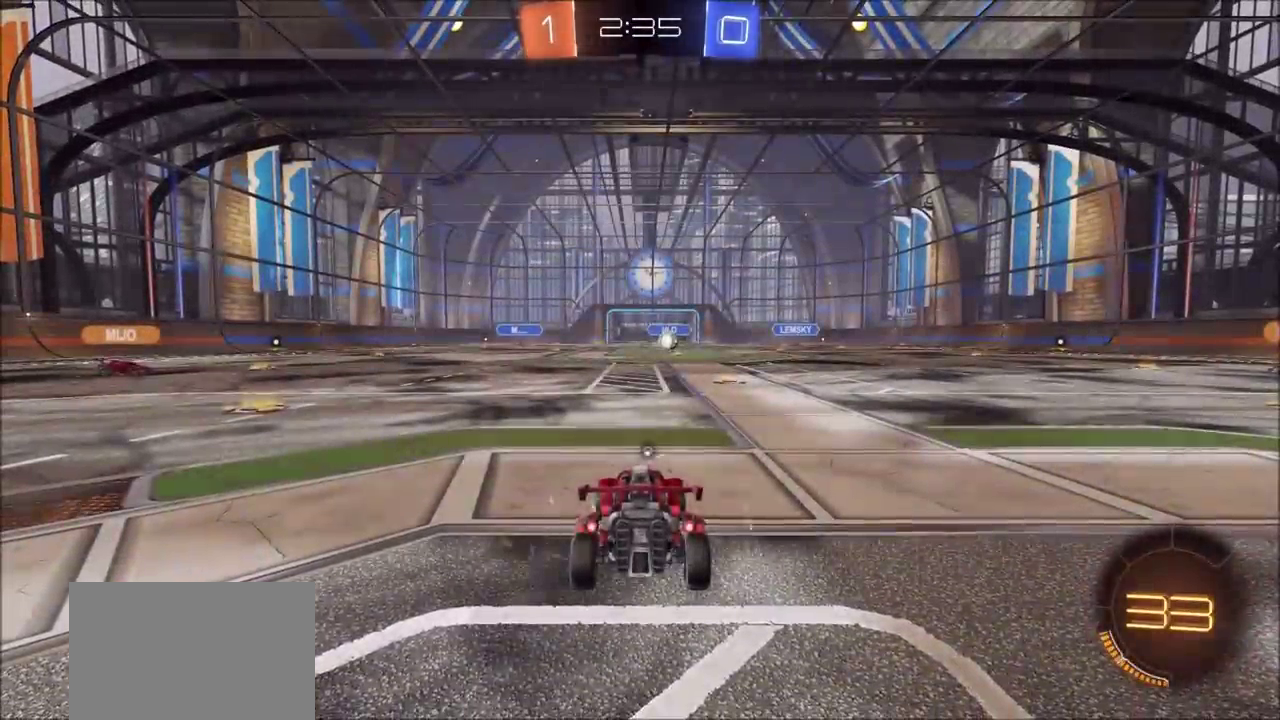
{"buttons": [], "left_stick": "center", "right_stick": "center", "events": []}
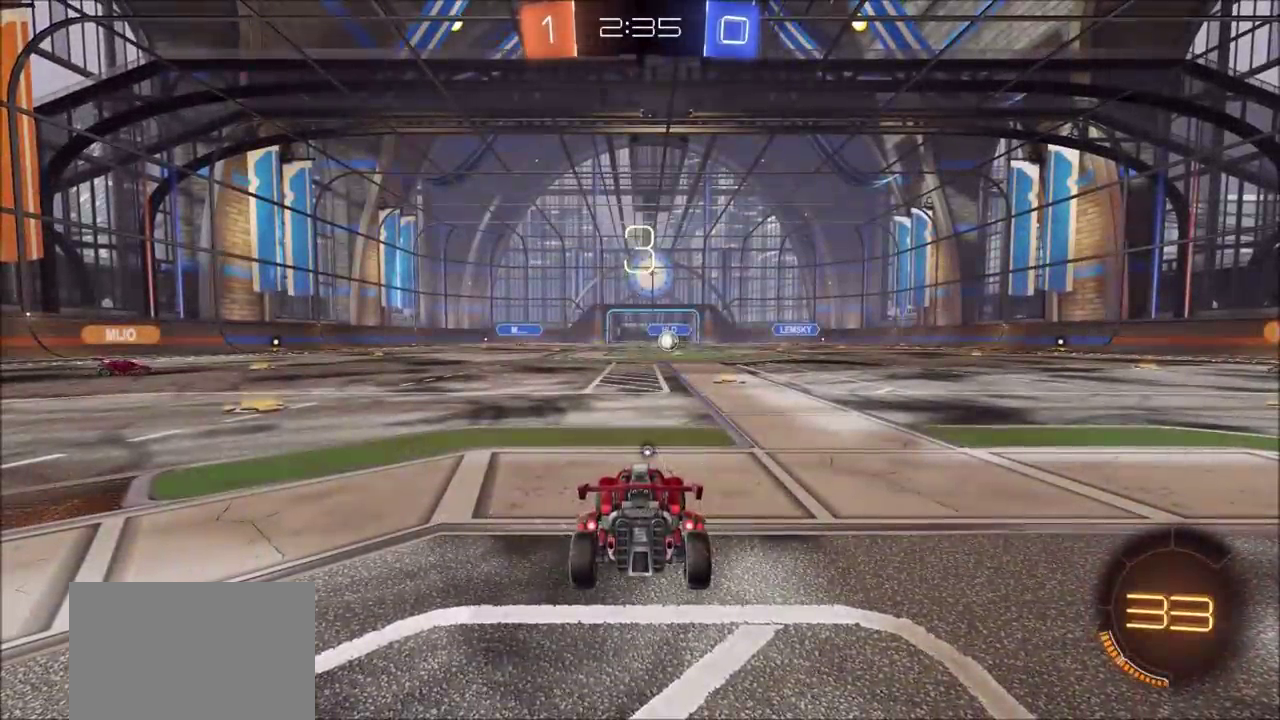
{"buttons": ["R1"], "left_stick": "center", "right_stick": "center", "events": [[350, "R1", "down"]]}
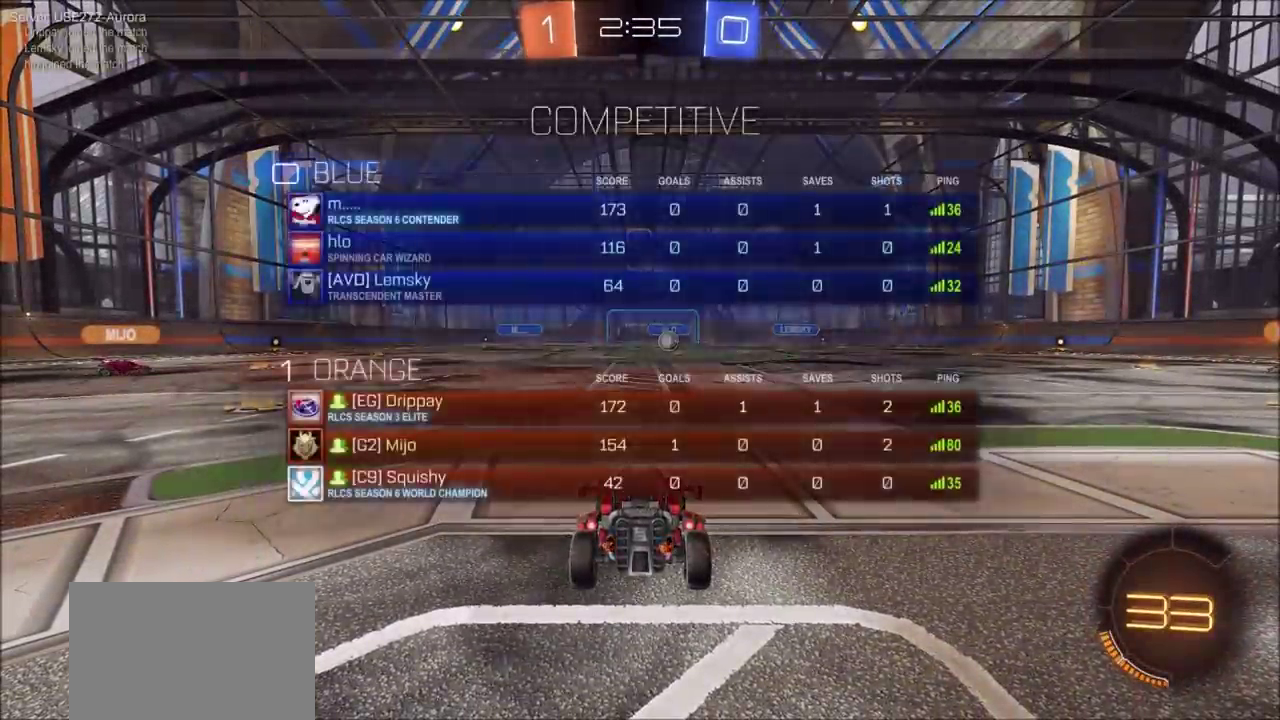
{"buttons": ["R1"], "left_stick": "center", "right_stick": "center", "events": []}
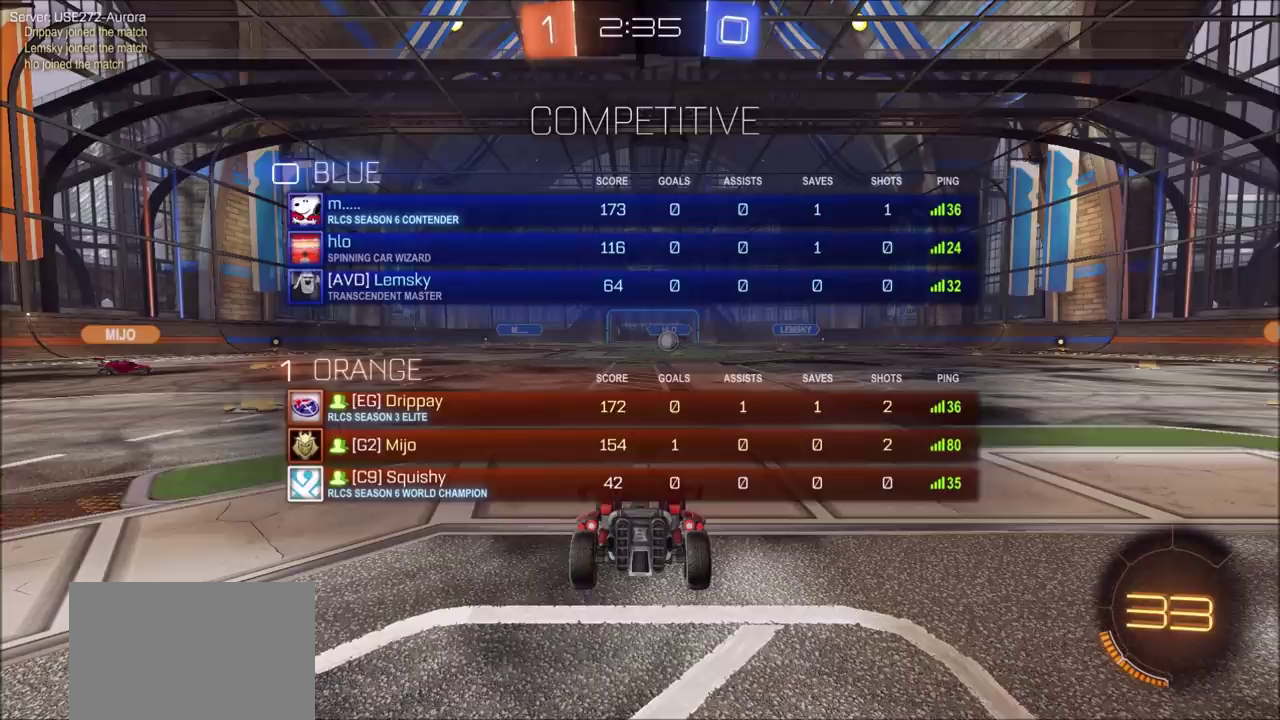
{"buttons": ["CIRCLE", "R1"], "left_stick": "center", "right_stick": "center", "events": [[133, "CIRCLE", "down"], [133, "R1", "up"], [233, "R1", "down"]]}
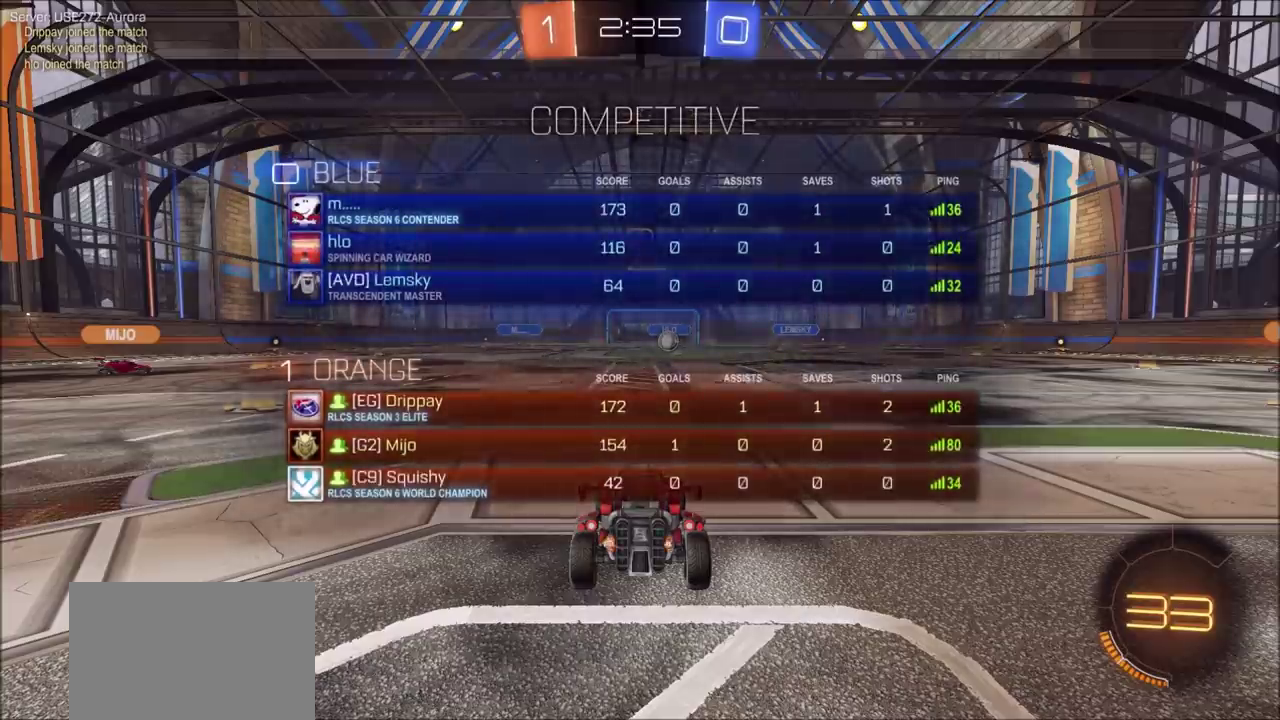
{"buttons": [], "left_stick": "center", "right_stick": "center", "events": [[83, "CIRCLE", "up"], [150, "R1", "up"]]}